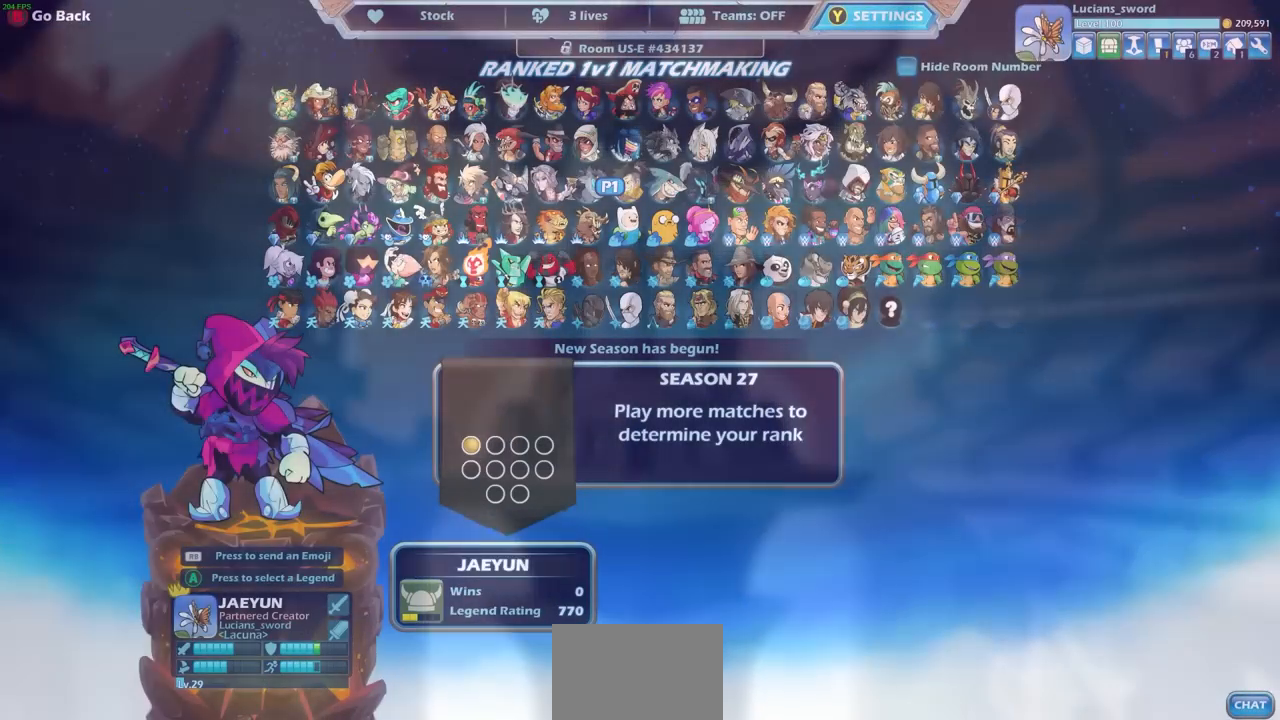
Gameplay with a controller (PlayStation layout); each line is a JSON object with the inputs held at the frame after it. "events" lists button and stick changes between this image and that frame as [ms after this image, input, new state], when the widget could be followed in between.
{"buttons": [], "left_stick": "center", "right_stick": "center", "events": []}
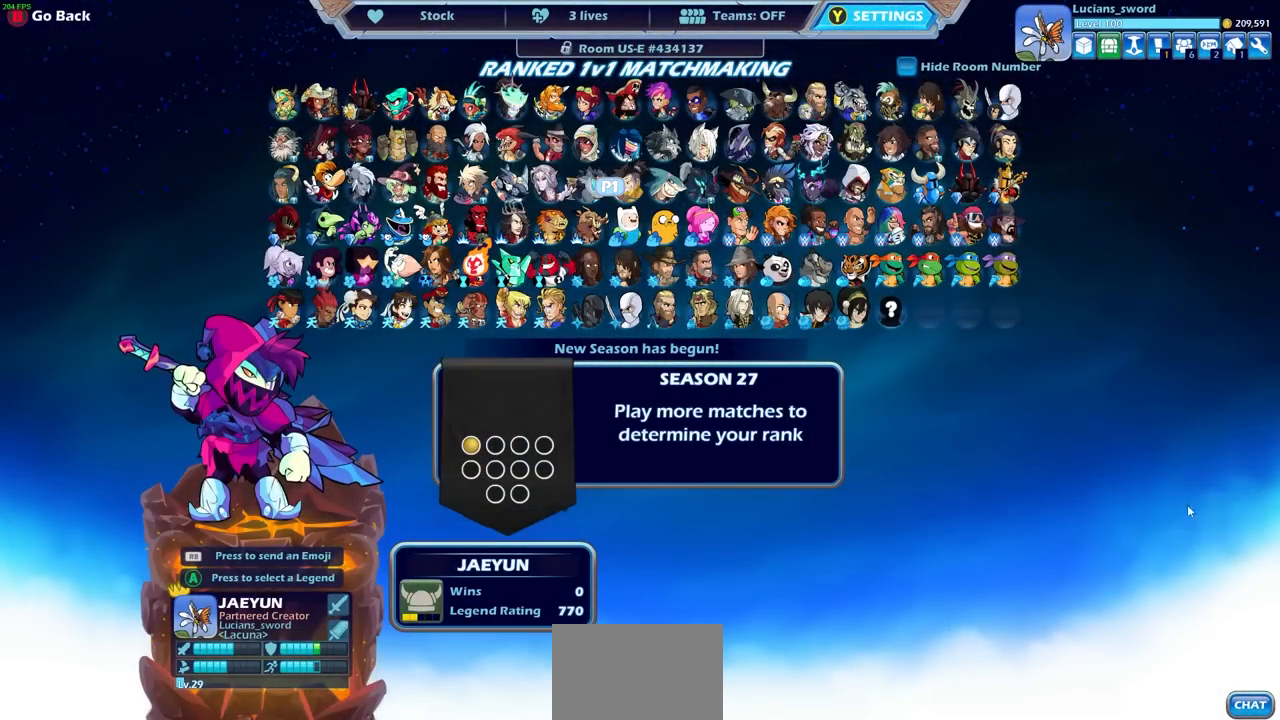
{"buttons": [], "left_stick": "center", "right_stick": "center", "events": [[350, "DPAD_LEFT", "down"], [450, "DPAD_LEFT", "up"]]}
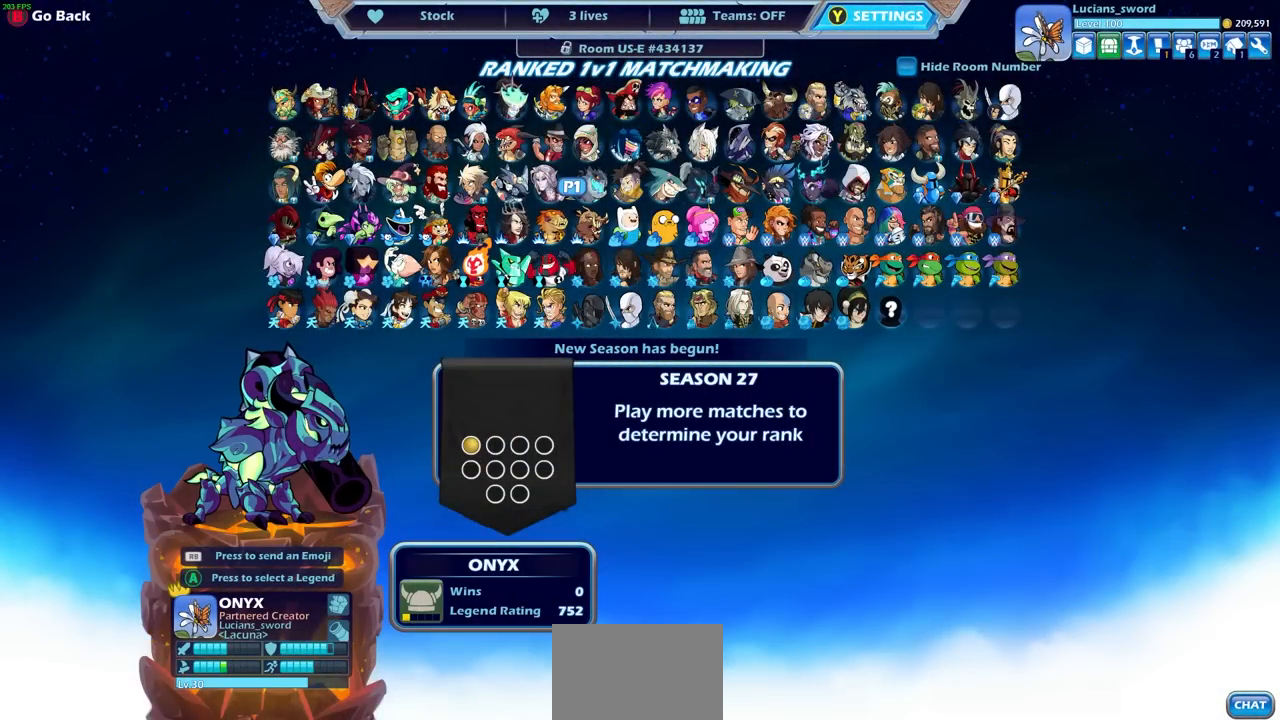
{"buttons": [], "left_stick": "center", "right_stick": "center", "events": [[300, "DPAD_RIGHT", "down"], [400, "DPAD_RIGHT", "up"]]}
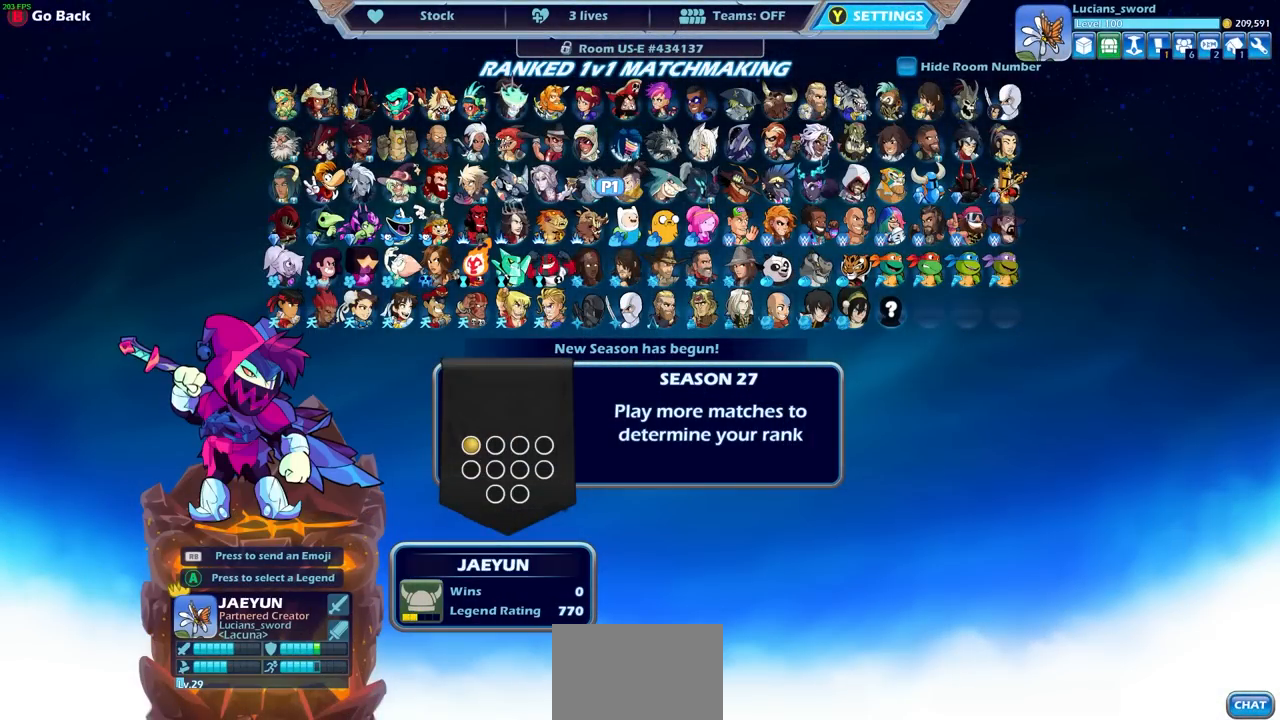
{"buttons": ["DPAD_UP"], "left_stick": "center", "right_stick": "center", "events": [[33, "DPAD_RIGHT", "down"], [150, "DPAD_RIGHT", "up"], [283, "DPAD_RIGHT", "down"], [317, "DPAD_RIGHT", "up"], [483, "DPAD_UP", "down"]]}
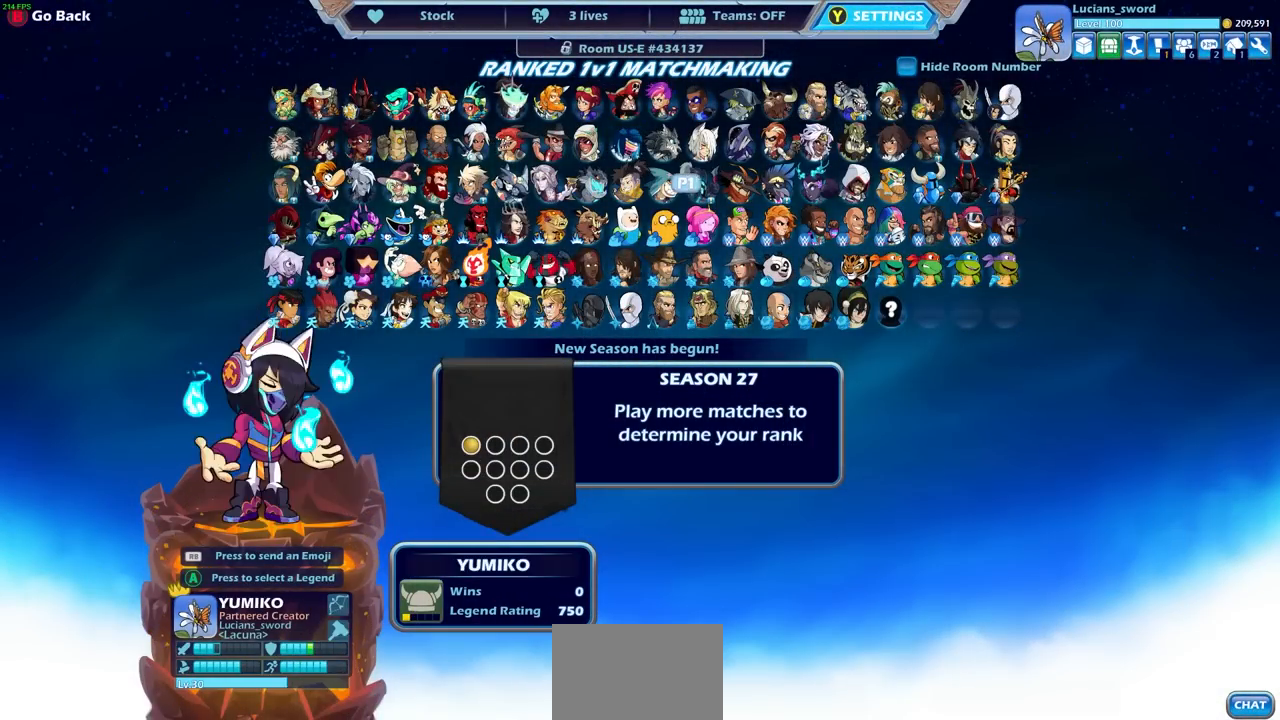
{"buttons": ["DPAD_LEFT"], "left_stick": "center", "right_stick": "center", "events": [[50, "DPAD_LEFT", "down"], [67, "DPAD_UP", "up"], [100, "DPAD_LEFT", "up"], [267, "DPAD_LEFT", "down"], [333, "DPAD_LEFT", "up"], [467, "DPAD_LEFT", "down"]]}
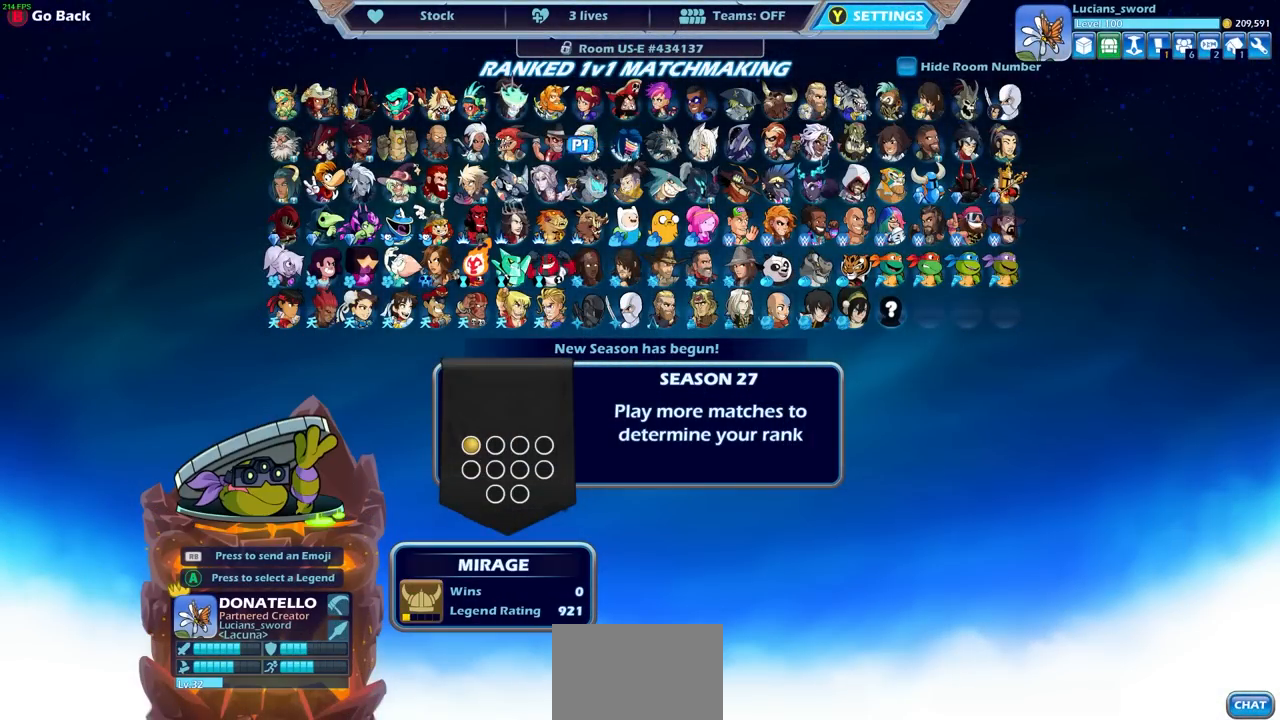
{"buttons": [], "left_stick": "center", "right_stick": "center", "events": [[50, "DPAD_LEFT", "up"], [200, "DPAD_LEFT", "down"], [283, "DPAD_LEFT", "up"], [367, "DPAD_LEFT", "down"], [467, "DPAD_LEFT", "up"]]}
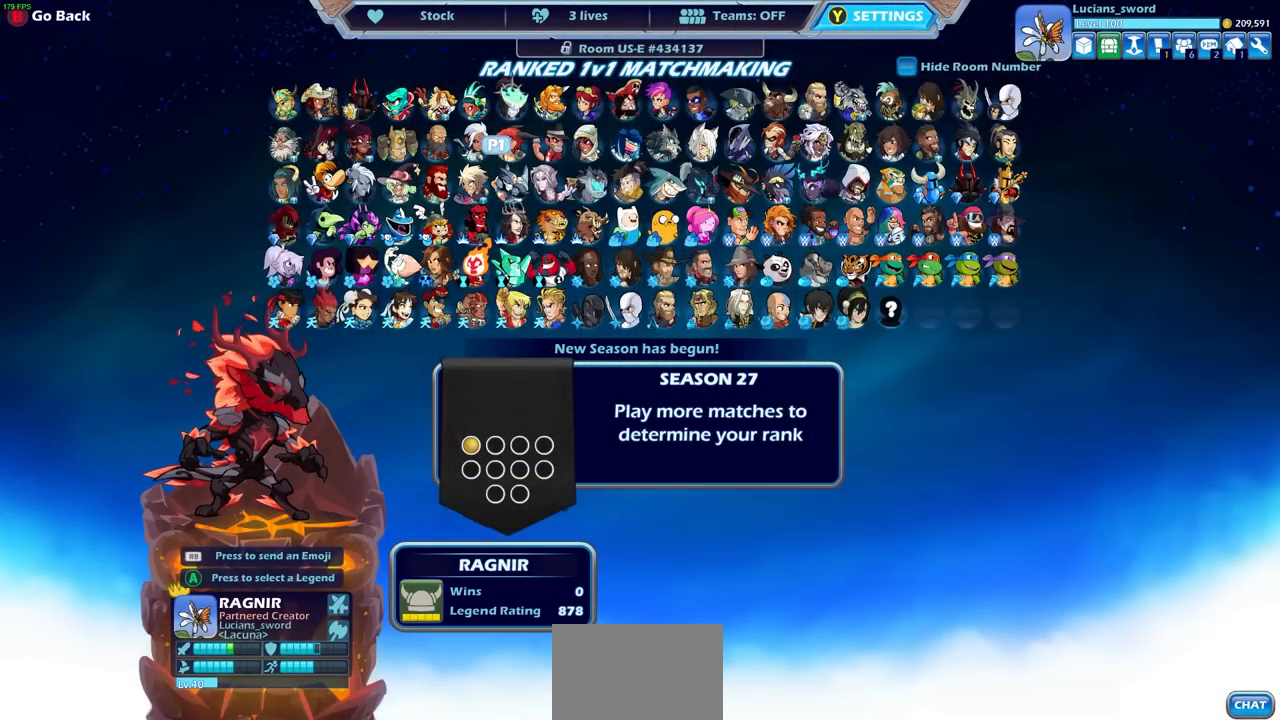
{"buttons": [], "left_stick": "center", "right_stick": "center", "events": [[100, "DPAD_DOWN", "down"], [217, "DPAD_DOWN", "up"], [367, "DPAD_RIGHT", "down"], [467, "DPAD_RIGHT", "up"]]}
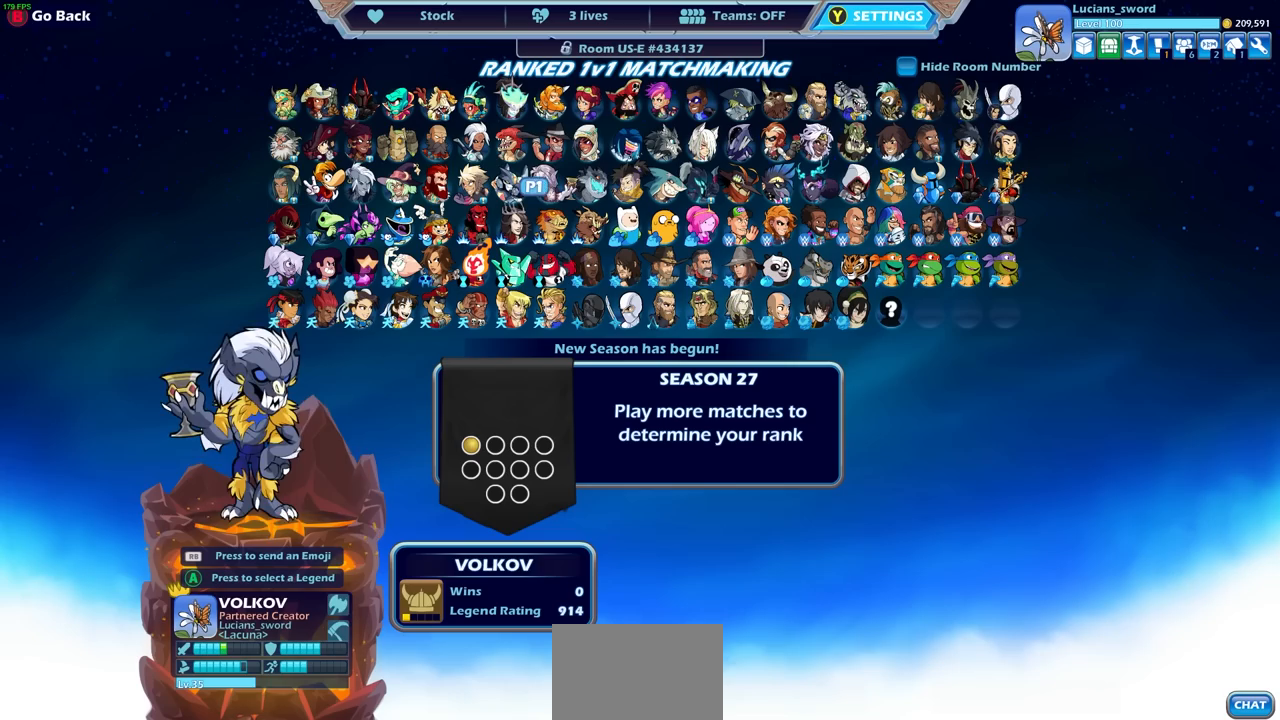
{"buttons": ["DPAD_RIGHT"], "left_stick": "center", "right_stick": "center", "events": [[83, "DPAD_RIGHT", "down"], [150, "DPAD_RIGHT", "up"], [250, "DPAD_RIGHT", "down"], [333, "DPAD_RIGHT", "up"], [450, "DPAD_RIGHT", "down"]]}
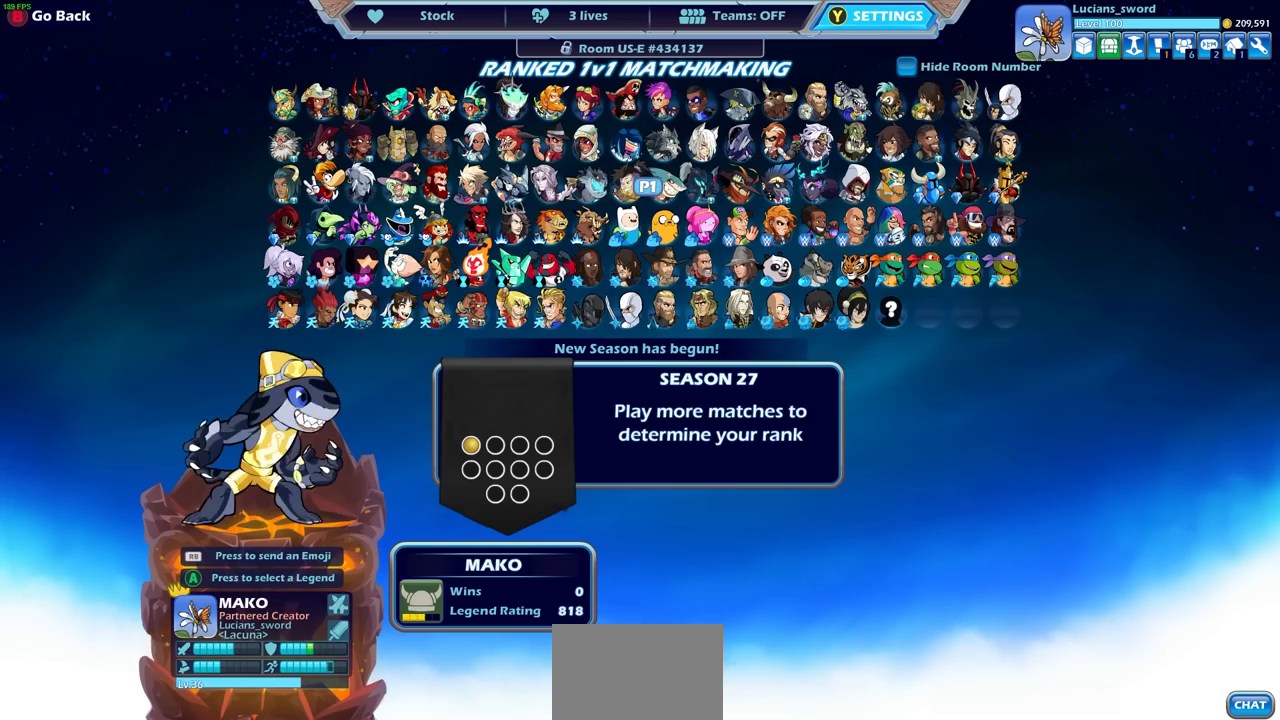
{"buttons": [], "left_stick": "center", "right_stick": "center", "events": [[17, "DPAD_RIGHT", "up"], [100, "DPAD_RIGHT", "down"], [200, "DPAD_RIGHT", "up"], [300, "DPAD_UP", "down"], [400, "DPAD_UP", "up"]]}
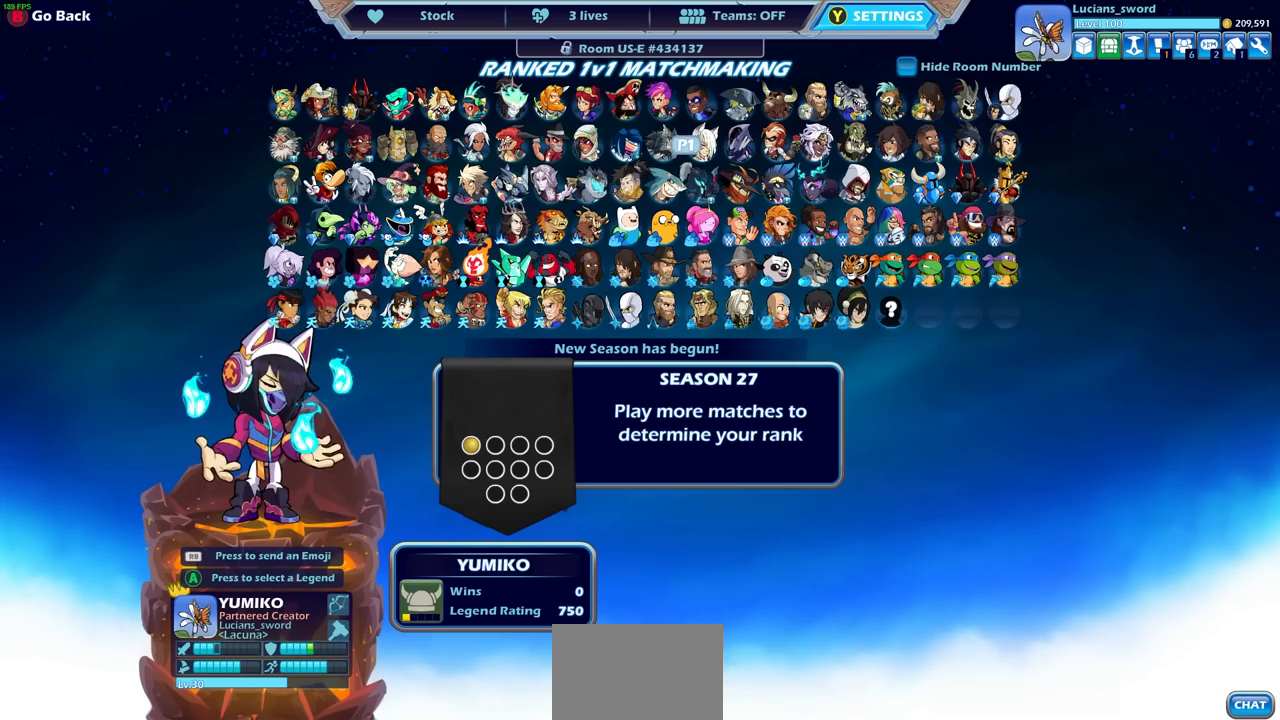
{"buttons": [], "left_stick": "center", "right_stick": "center", "events": [[50, "DPAD_RIGHT", "down"], [133, "DPAD_RIGHT", "up"], [233, "DPAD_RIGHT", "down"], [317, "DPAD_RIGHT", "up"], [400, "DPAD_RIGHT", "down"], [483, "DPAD_RIGHT", "up"]]}
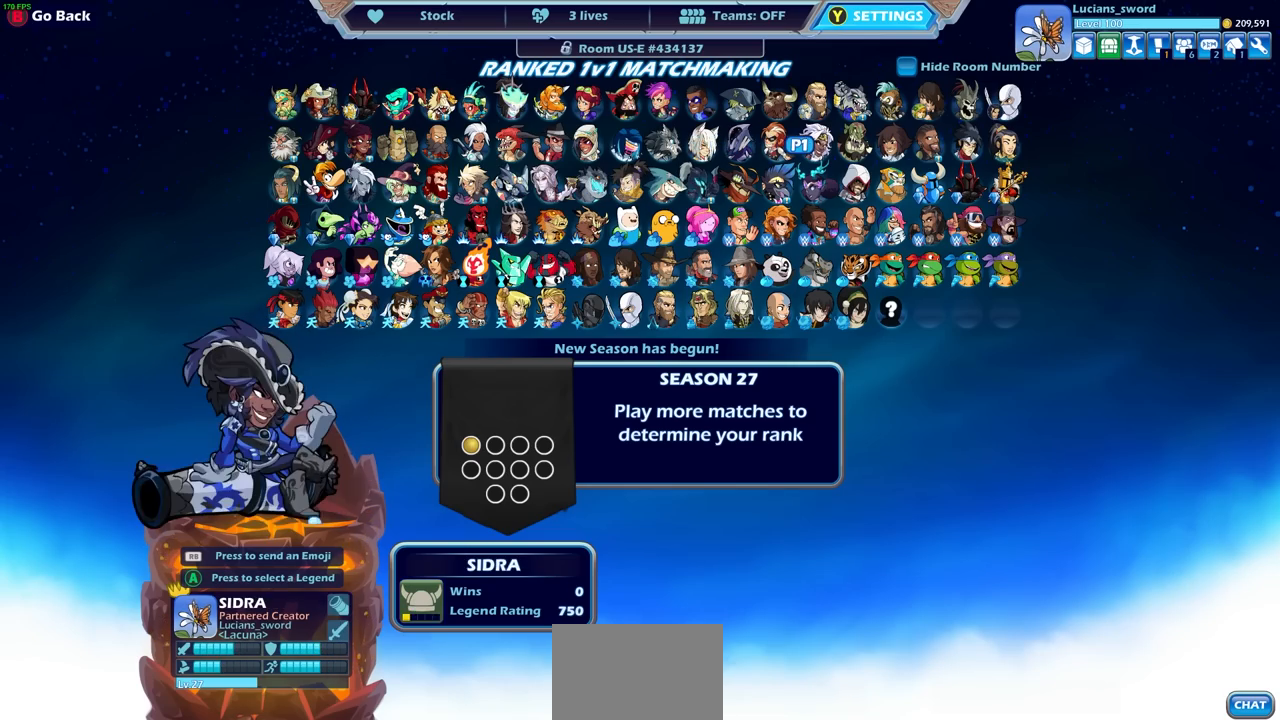
{"buttons": [], "left_stick": "center", "right_stick": "center", "events": [[217, "DPAD_LEFT", "down"], [317, "DPAD_LEFT", "up"], [417, "DPAD_LEFT", "down"], [500, "DPAD_LEFT", "up"]]}
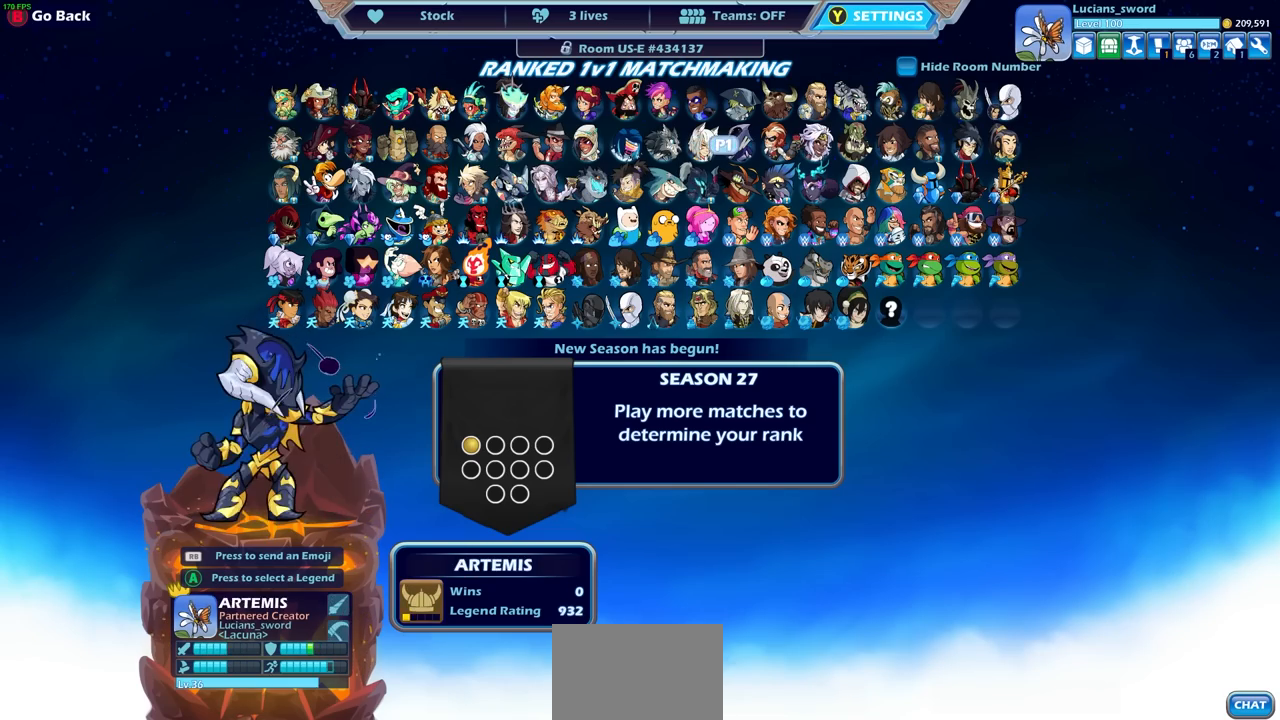
{"buttons": ["DPAD_LEFT"], "left_stick": "center", "right_stick": "center", "events": [[83, "DPAD_LEFT", "down"], [167, "DPAD_LEFT", "up"], [233, "DPAD_LEFT", "down"], [350, "DPAD_LEFT", "up"], [417, "DPAD_LEFT", "down"]]}